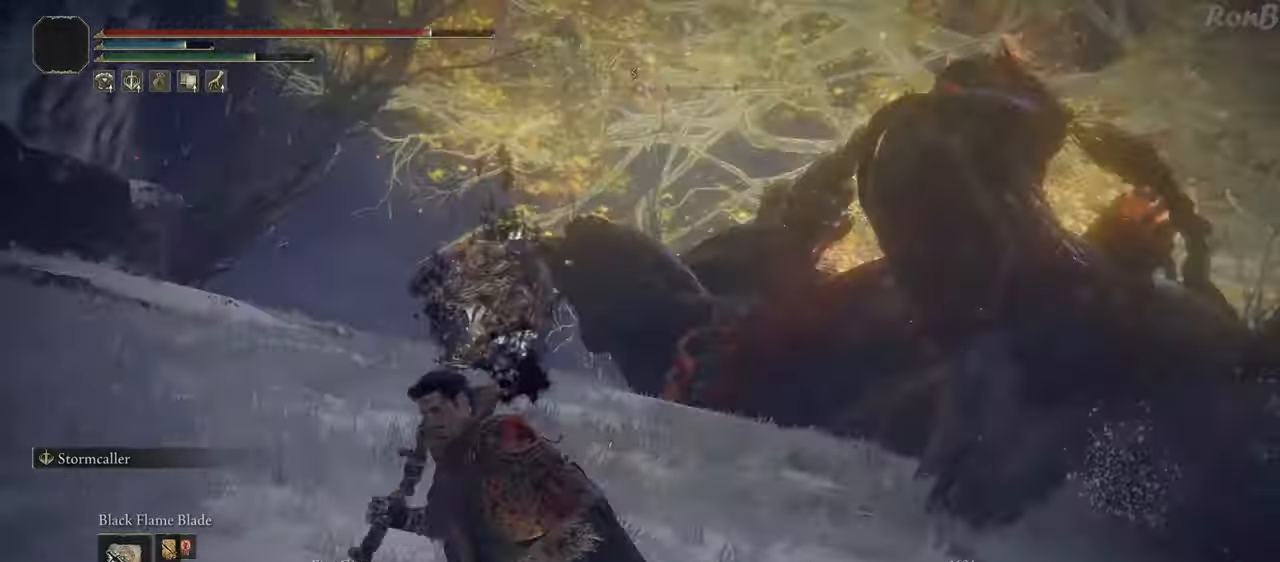
Gameplay with a controller (PlayStation layout); each line is a JSON object with the inputs held at the frame after it. "events" lists button and stick changes between this image and that frame as [ms after this image, input, new state], when the widget could be followed in between.
{"buttons": ["R1", "R2"], "left_stick": "up", "right_stick": "center", "events": [[317, "right_stick", "center"], [383, "left_stick", "up"]]}
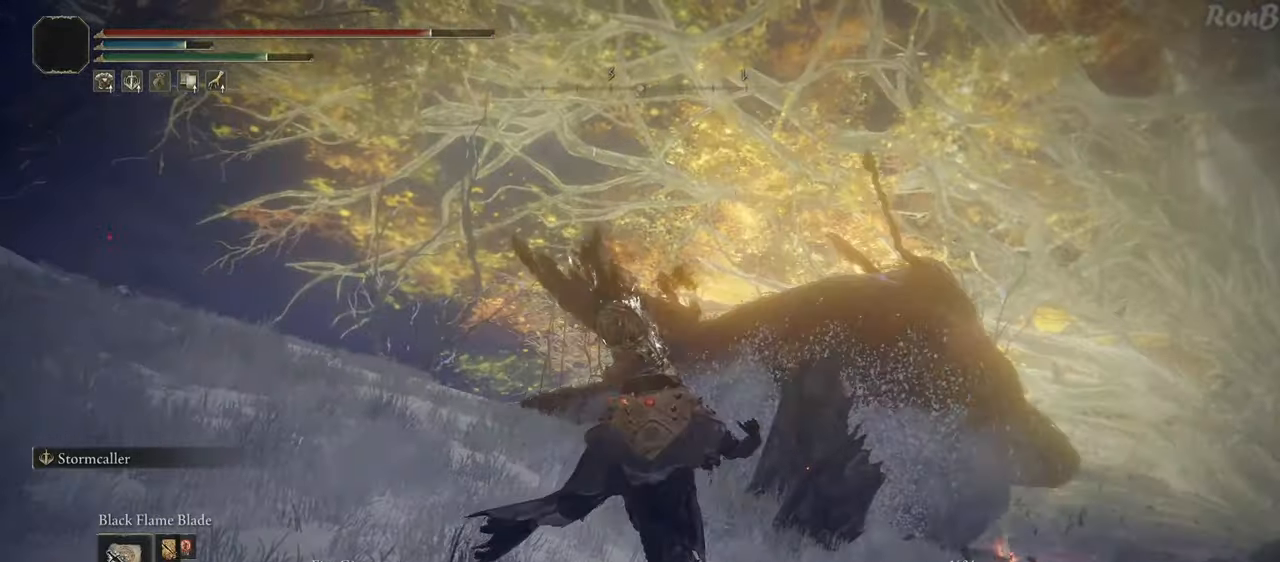
{"buttons": ["R1"], "left_stick": "up", "right_stick": "down-right", "events": [[217, "right_stick", "right"], [400, "right_stick", "down-right"], [450, "R2", "up"]]}
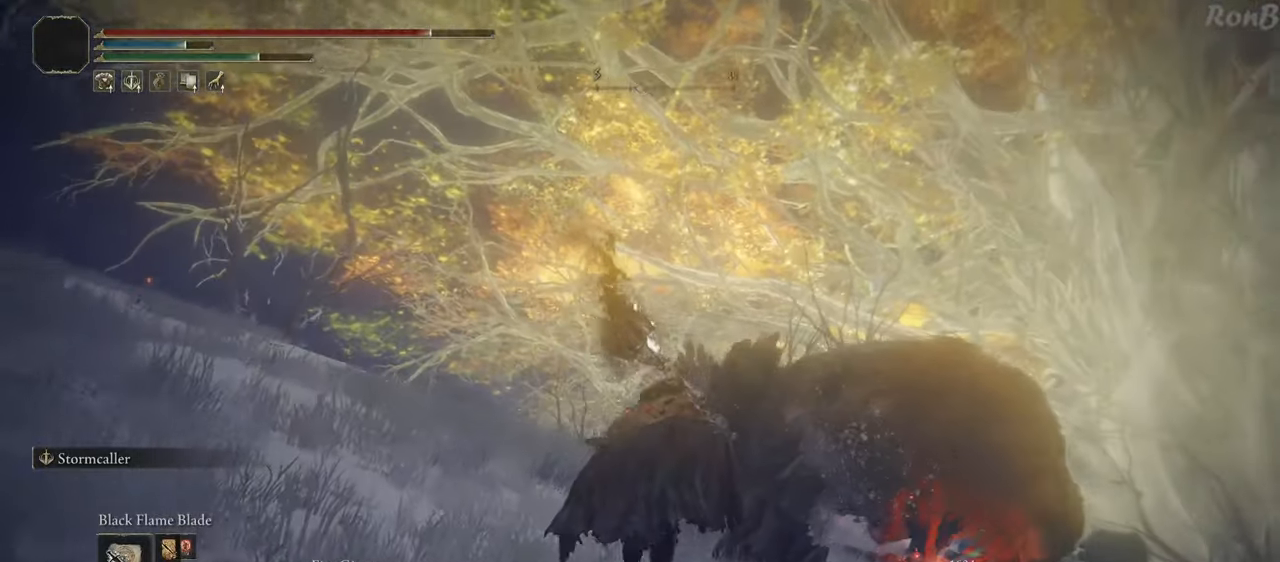
{"buttons": ["R1", "R2"], "left_stick": "up", "right_stick": "down-right", "events": [[150, "R2", "down"], [233, "right_stick", "center"], [367, "right_stick", "down-right"]]}
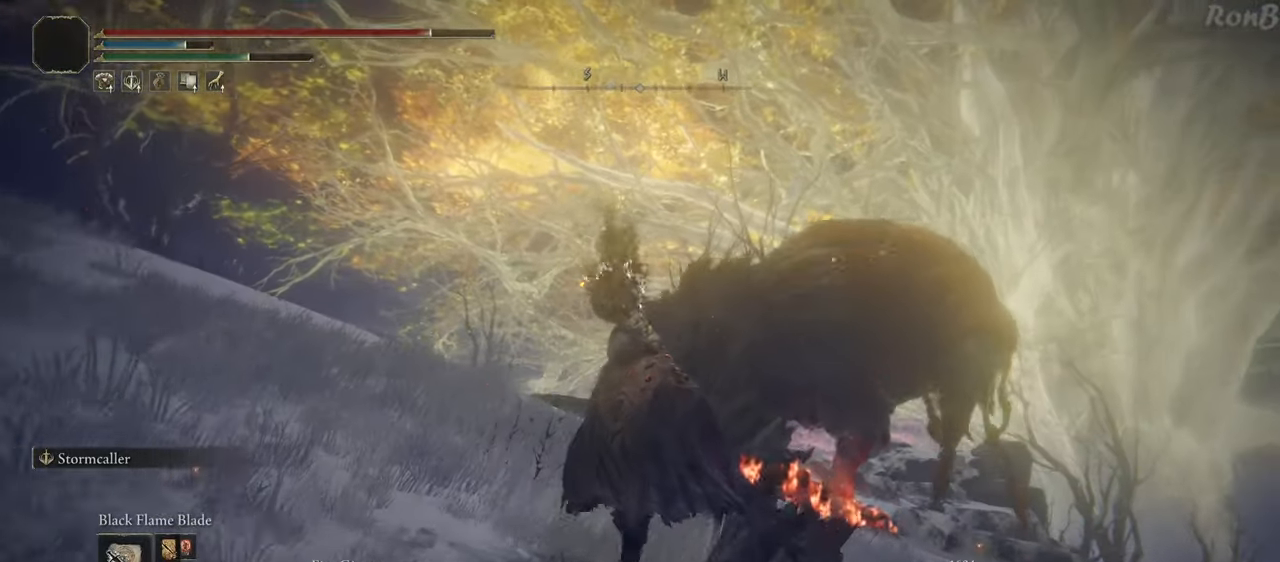
{"buttons": ["R1", "R2"], "left_stick": "up-left", "right_stick": "down-right", "events": [[100, "R2", "up"], [117, "left_stick", "up-left"], [250, "R2", "down"]]}
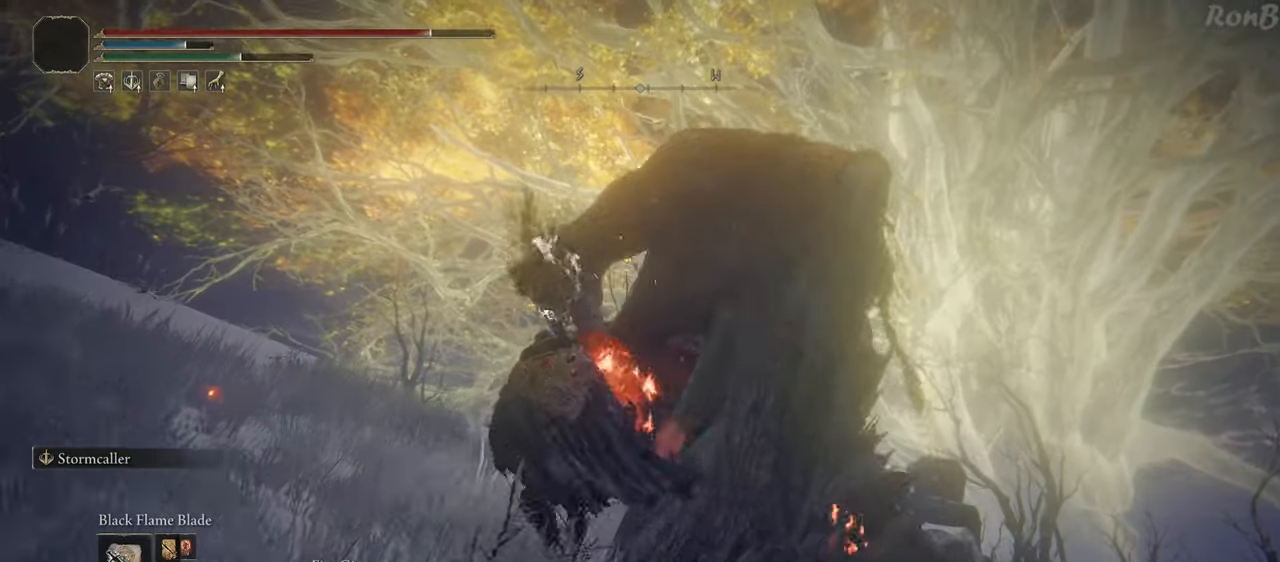
{"buttons": ["R1"], "left_stick": "up", "right_stick": "down-right", "events": [[67, "R2", "up"], [100, "left_stick", "up"], [233, "R2", "down"], [467, "R2", "up"]]}
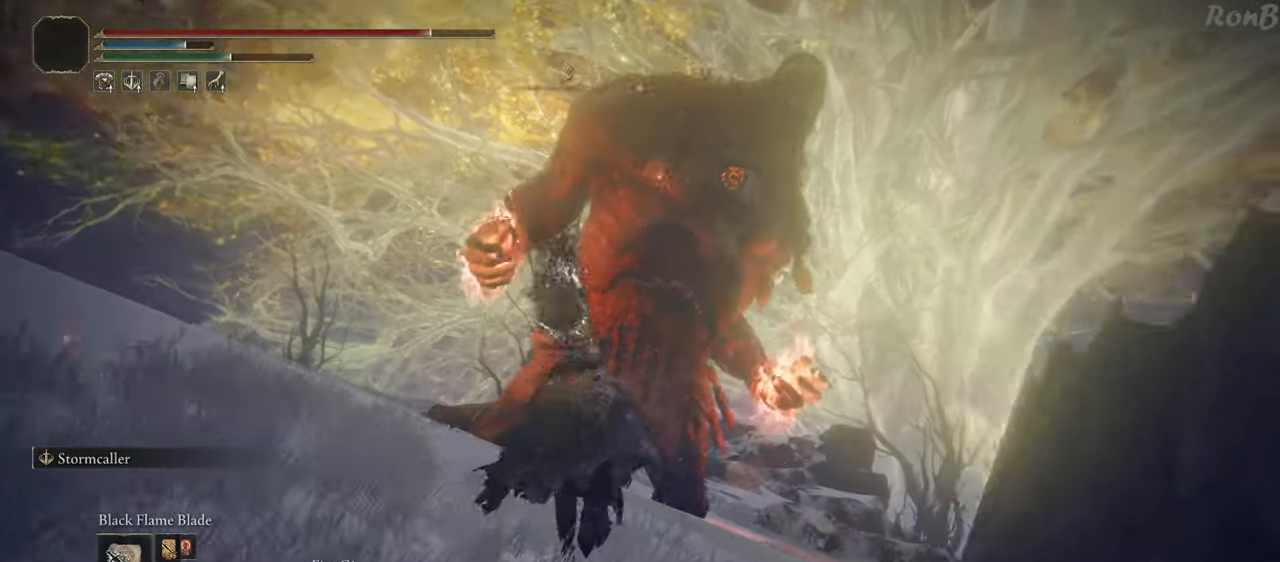
{"buttons": ["R1", "R2"], "left_stick": "up-left", "right_stick": "right", "events": [[50, "R2", "down"], [67, "left_stick", "up-left"], [183, "right_stick", "center"], [367, "right_stick", "right"], [433, "R2", "up"], [500, "R2", "down"]]}
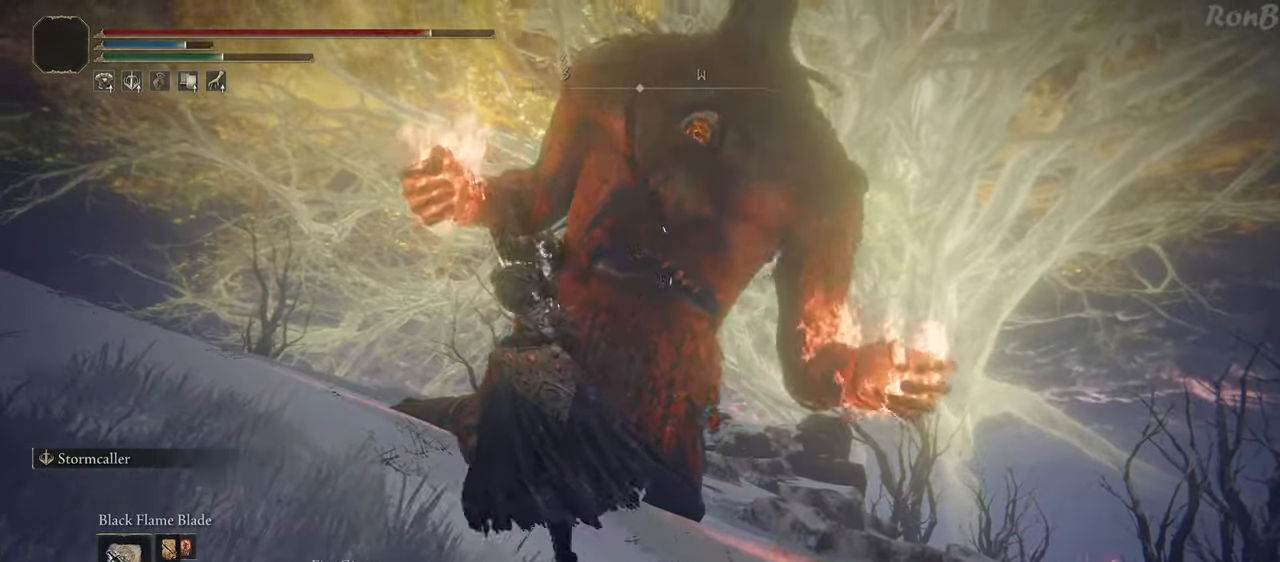
{"buttons": [], "left_stick": "up-left", "right_stick": "down-right", "events": [[167, "R1", "up"], [167, "R2", "up"], [300, "right_stick", "down-right"]]}
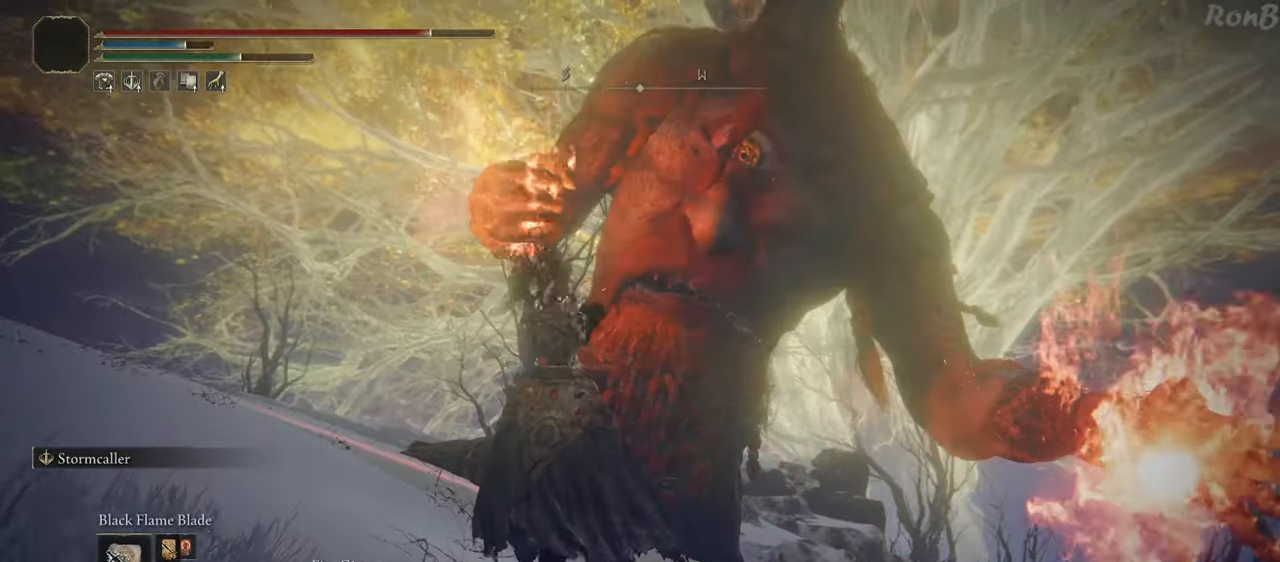
{"buttons": [], "left_stick": "up-left", "right_stick": "down-right", "events": [[67, "R1", "down"], [83, "R2", "down"], [150, "R1", "up"], [150, "R2", "up"]]}
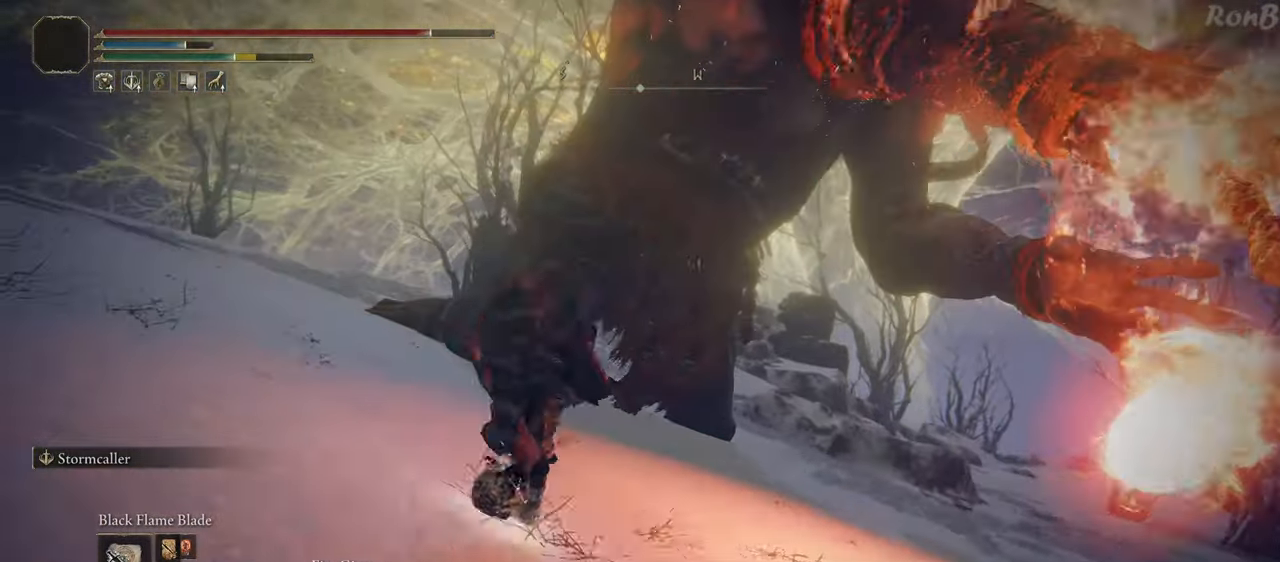
{"buttons": [], "left_stick": "up-left", "right_stick": "down-right"}
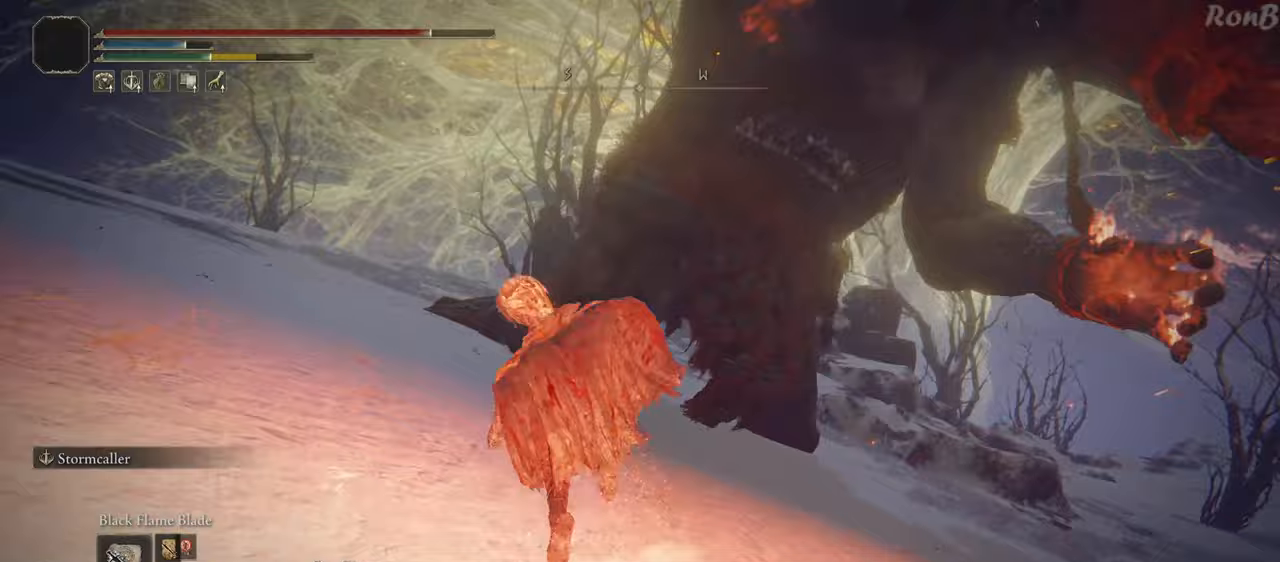
{"buttons": ["R1"], "left_stick": "up", "right_stick": "right", "events": [[150, "left_stick", "up"], [333, "right_stick", "right"], [350, "R1", "down"]]}
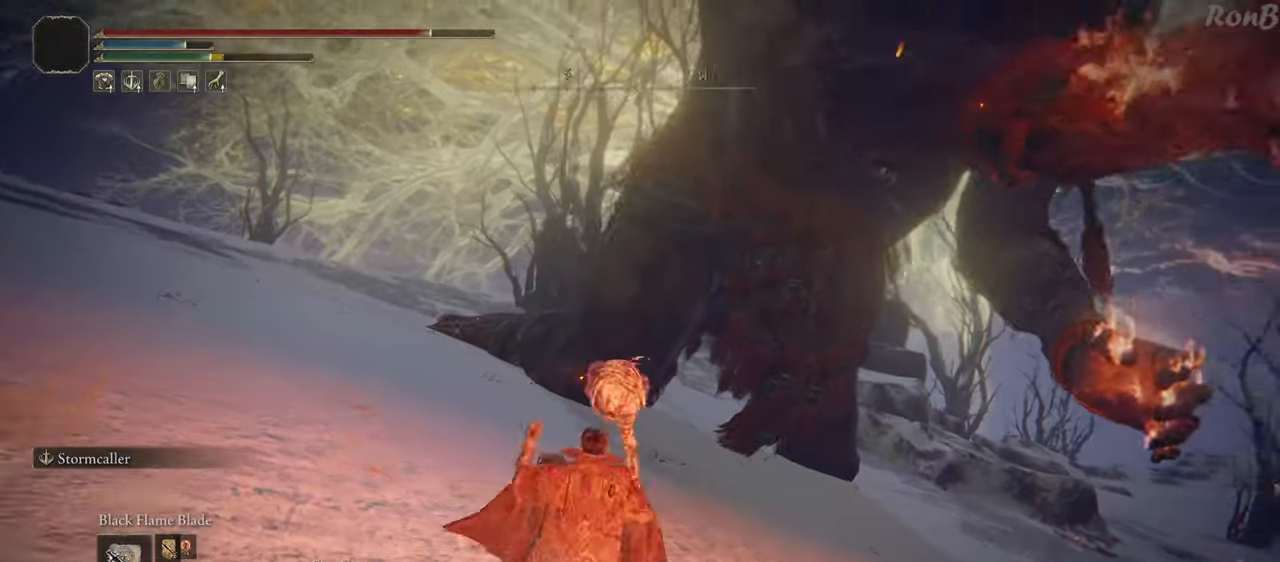
{"buttons": ["L1", "R1", "R2"], "left_stick": "up", "right_stick": "center", "events": [[150, "right_stick", "center"], [433, "L1", "down"], [483, "R2", "down"]]}
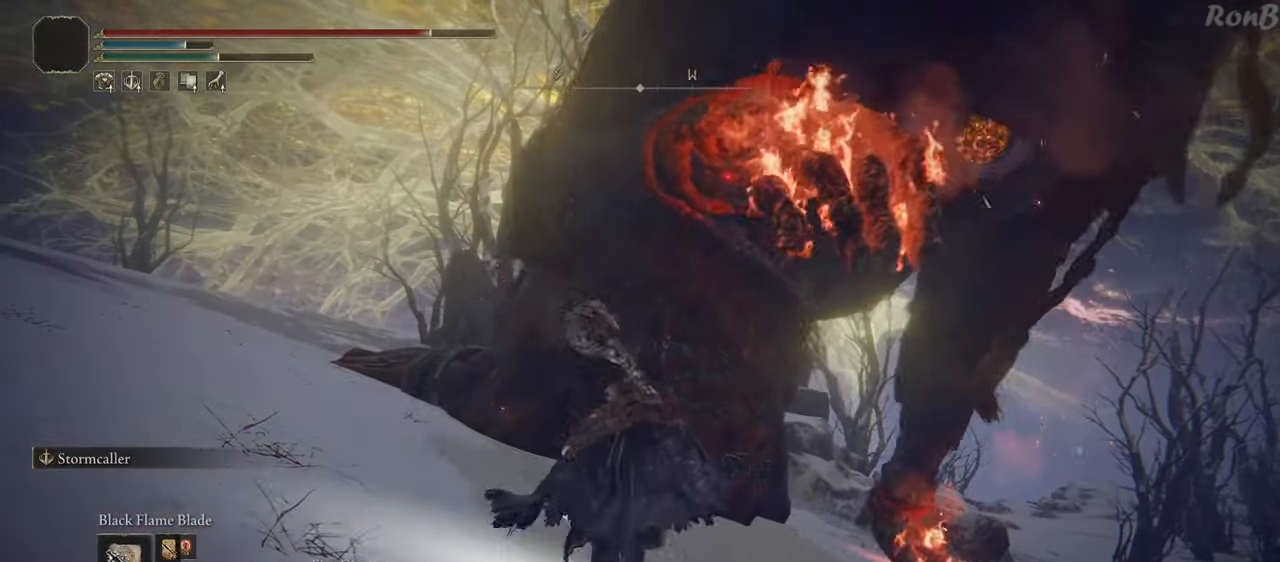
{"buttons": [], "left_stick": "up", "right_stick": "center", "events": [[83, "L1", "up"], [133, "R1", "up"], [133, "R2", "up"]]}
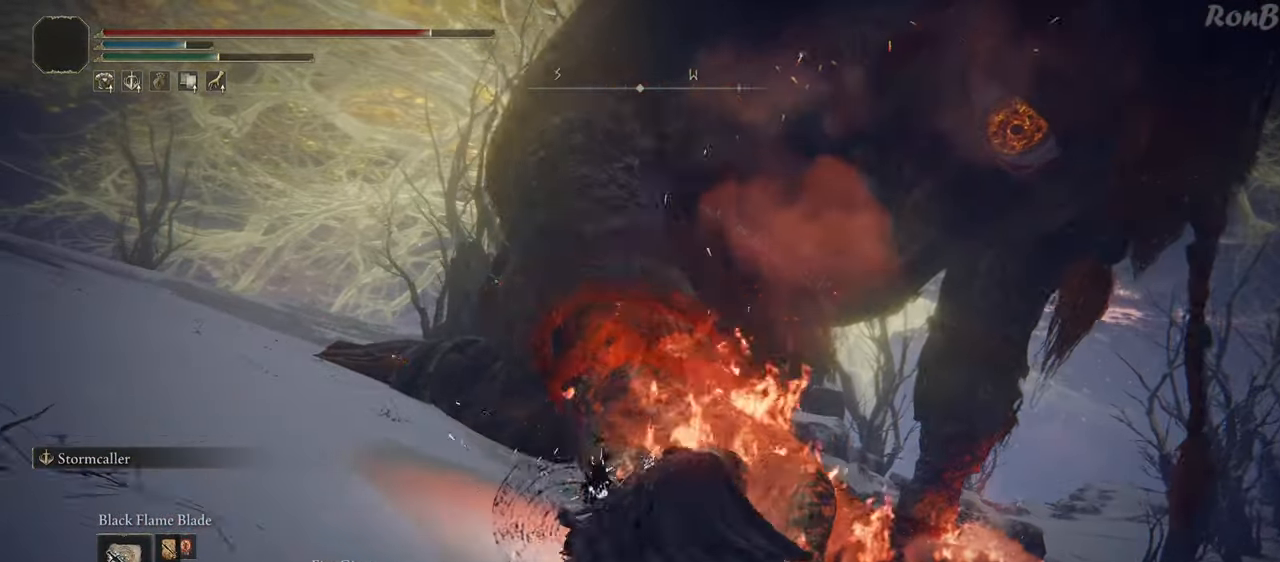
{"buttons": [], "left_stick": "up-left", "right_stick": "up-left", "events": [[100, "left_stick", "center"], [200, "R2", "down"], [267, "R2", "up"], [333, "right_stick", "down-left"], [350, "left_stick", "up-left"], [500, "right_stick", "up-left"]]}
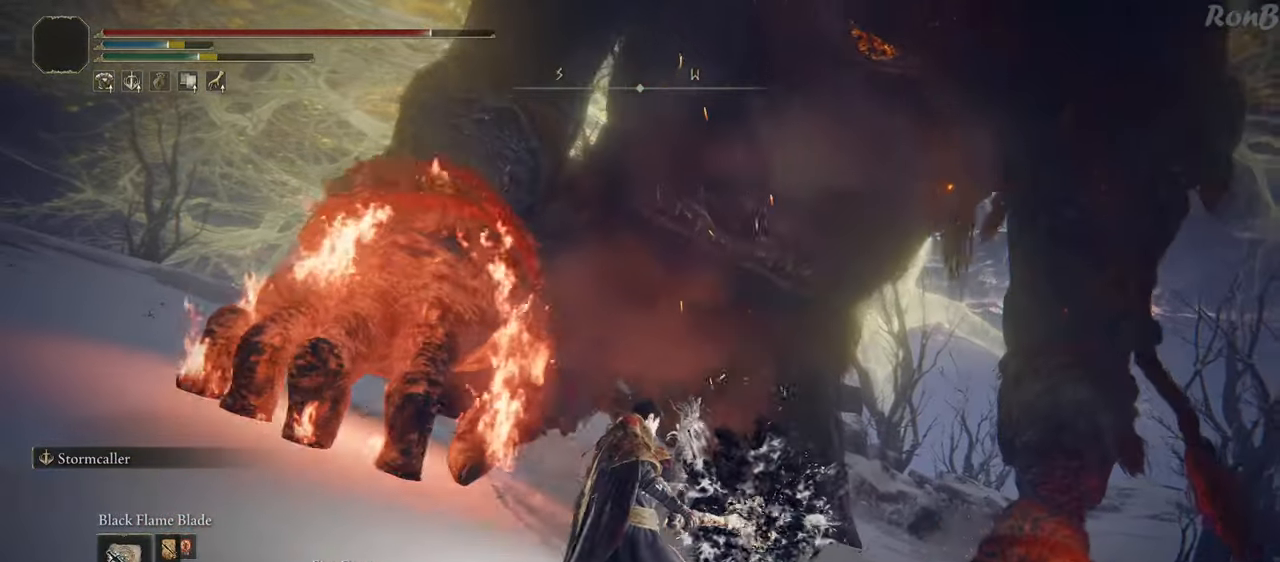
{"buttons": [], "left_stick": "up", "right_stick": "center", "events": [[250, "left_stick", "up"], [350, "right_stick", "center"]]}
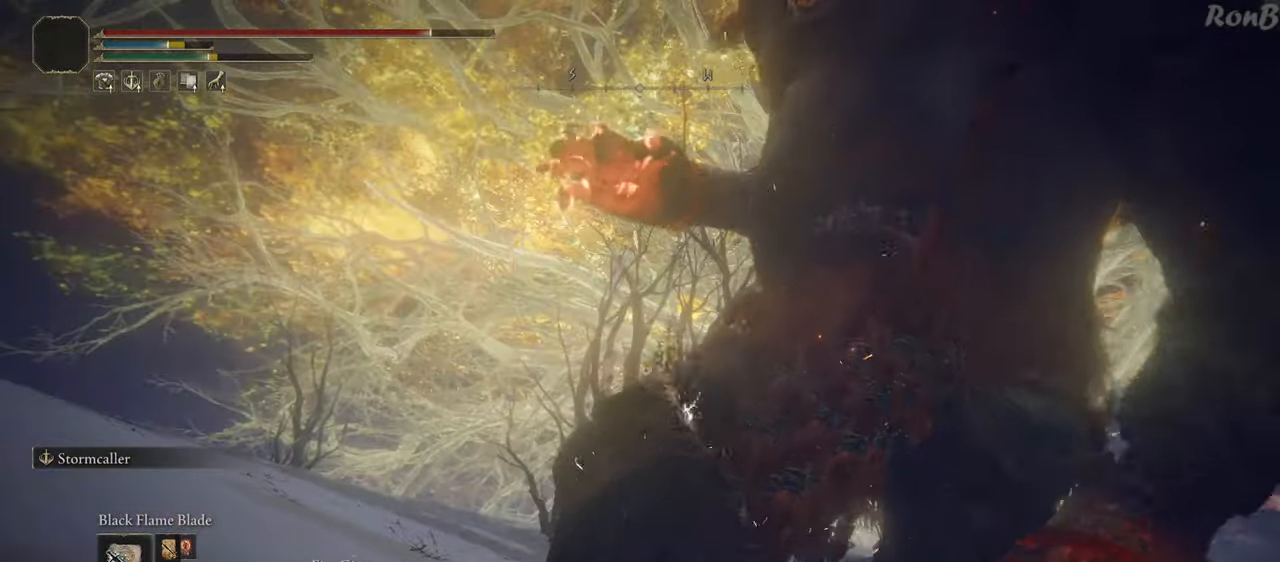
{"buttons": [], "left_stick": "down-left", "right_stick": "center", "events": [[117, "left_stick", "right"], [250, "left_stick", "down"], [300, "left_stick", "down-left"]]}
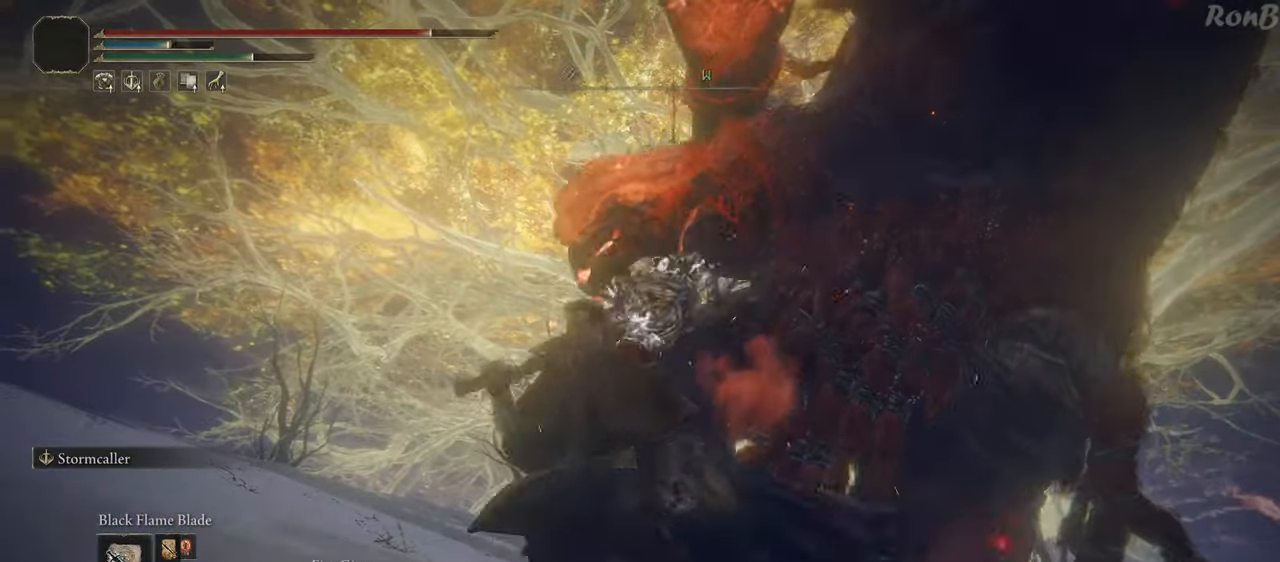
{"buttons": ["R1"], "left_stick": "down-left", "right_stick": "right", "events": [[250, "right_stick", "right"], [500, "R1", "down"]]}
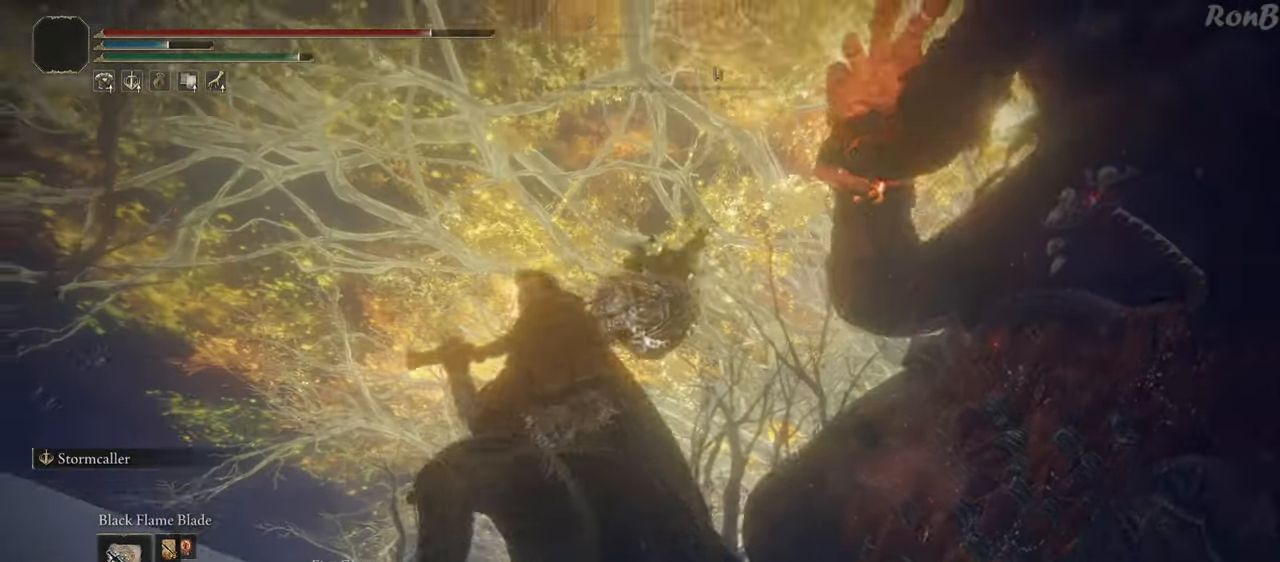
{"buttons": ["R1"], "left_stick": "left", "right_stick": "down-right", "events": [[50, "right_stick", "down-right"], [83, "R1", "up"], [417, "left_stick", "left"], [483, "R1", "down"]]}
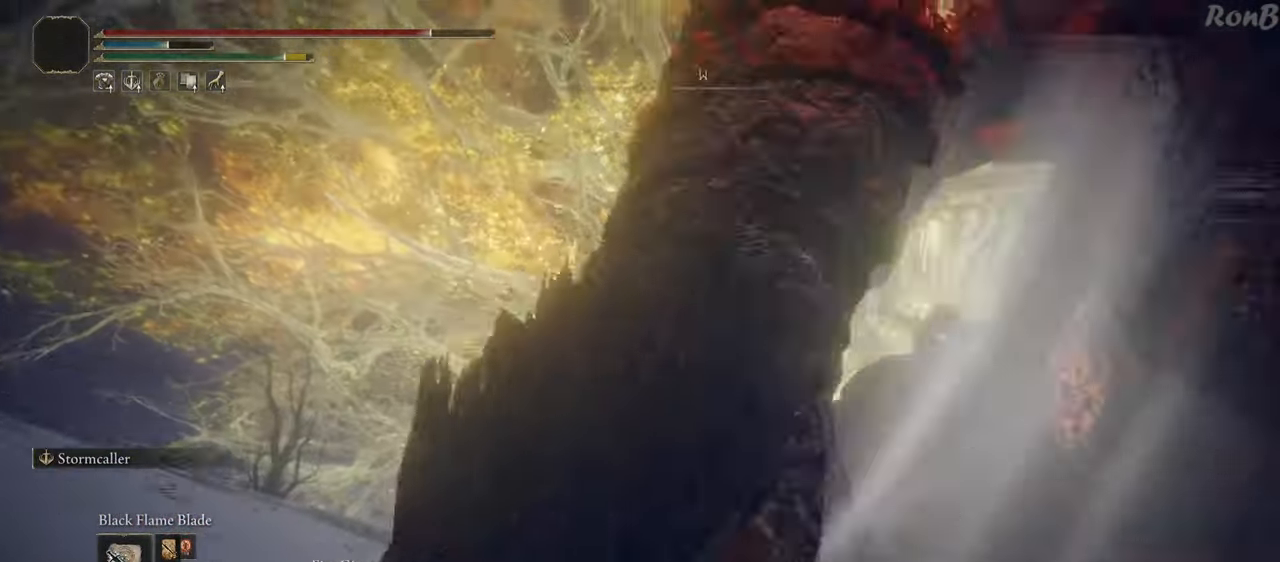
{"buttons": [], "left_stick": "up-left", "right_stick": "down-right", "events": [[50, "R1", "up"], [433, "left_stick", "up-left"]]}
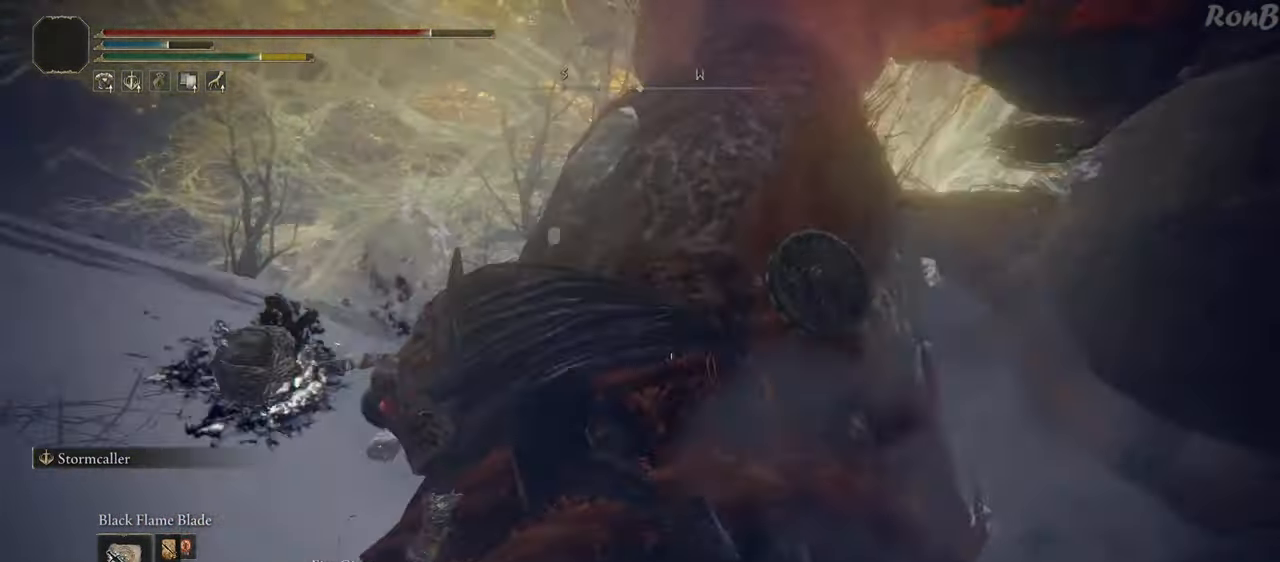
{"buttons": [], "left_stick": "up-right", "right_stick": "right", "events": [[50, "left_stick", "up"], [217, "left_stick", "up-right"], [317, "right_stick", "right"]]}
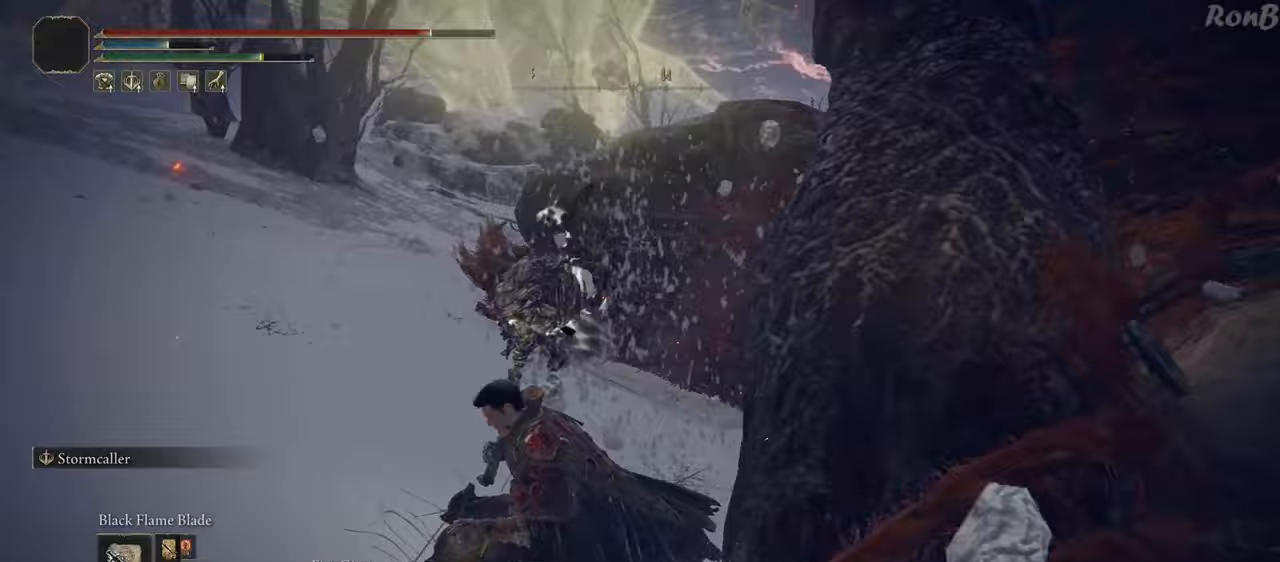
{"buttons": [], "left_stick": "up-right", "right_stick": "down-right", "events": [[133, "right_stick", "down-right"], [233, "right_stick", "down"], [283, "L3", "down"], [417, "right_stick", "down-right"], [433, "L3", "up"]]}
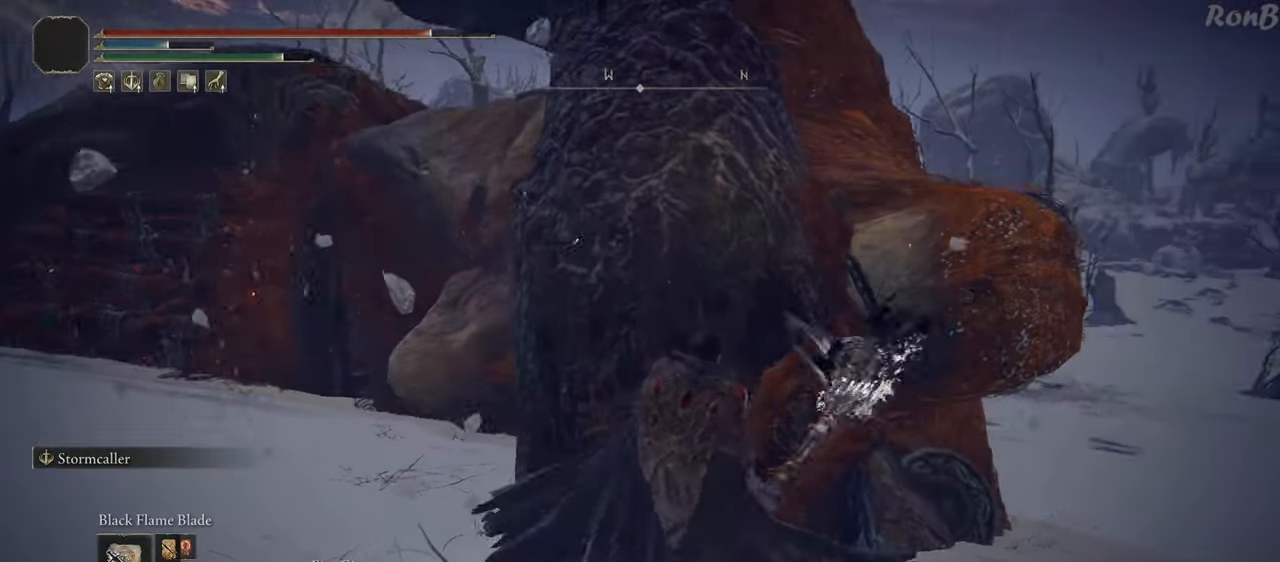
{"buttons": [], "left_stick": "up", "right_stick": "down-left", "events": [[67, "right_stick", "center"], [383, "right_stick", "down-left"], [450, "left_stick", "up"]]}
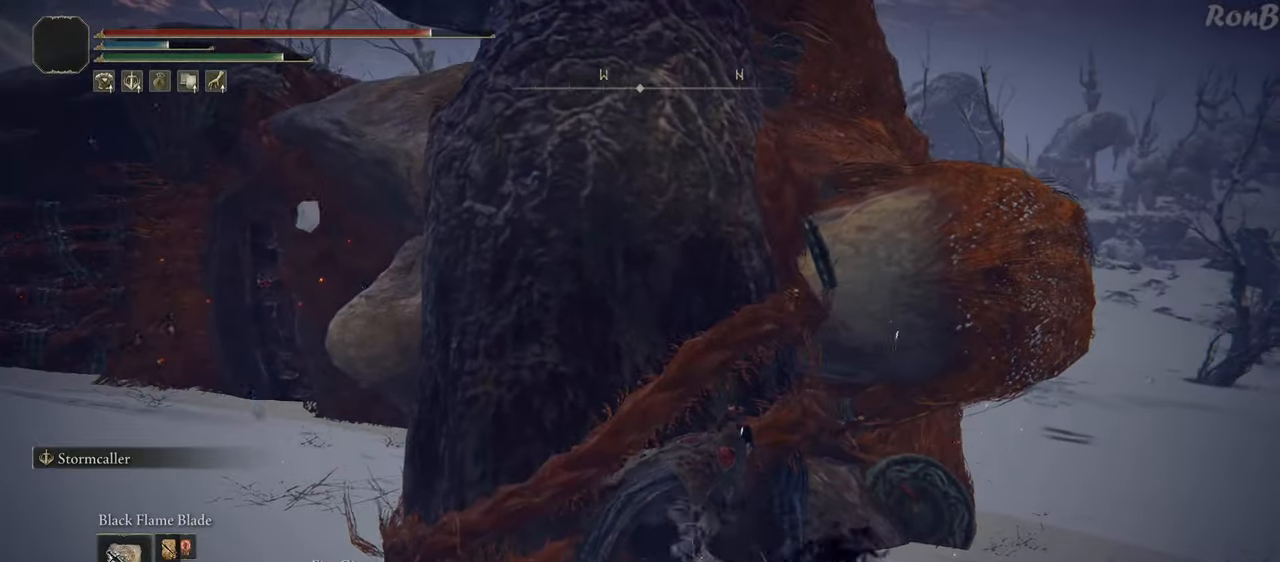
{"buttons": [], "left_stick": "up", "right_stick": "center", "events": [[33, "right_stick", "center"], [267, "right_stick", "down-left"], [283, "L3", "down"], [417, "right_stick", "center"], [483, "L3", "up"]]}
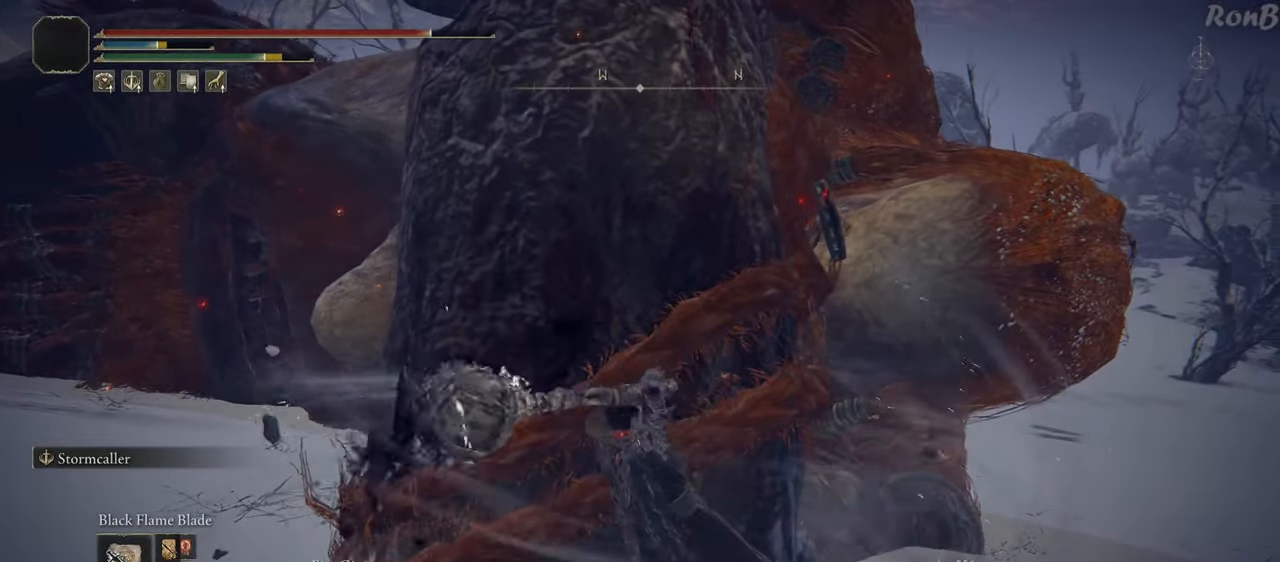
{"buttons": ["L3"], "left_stick": "up", "right_stick": "center", "events": [[483, "L3", "down"]]}
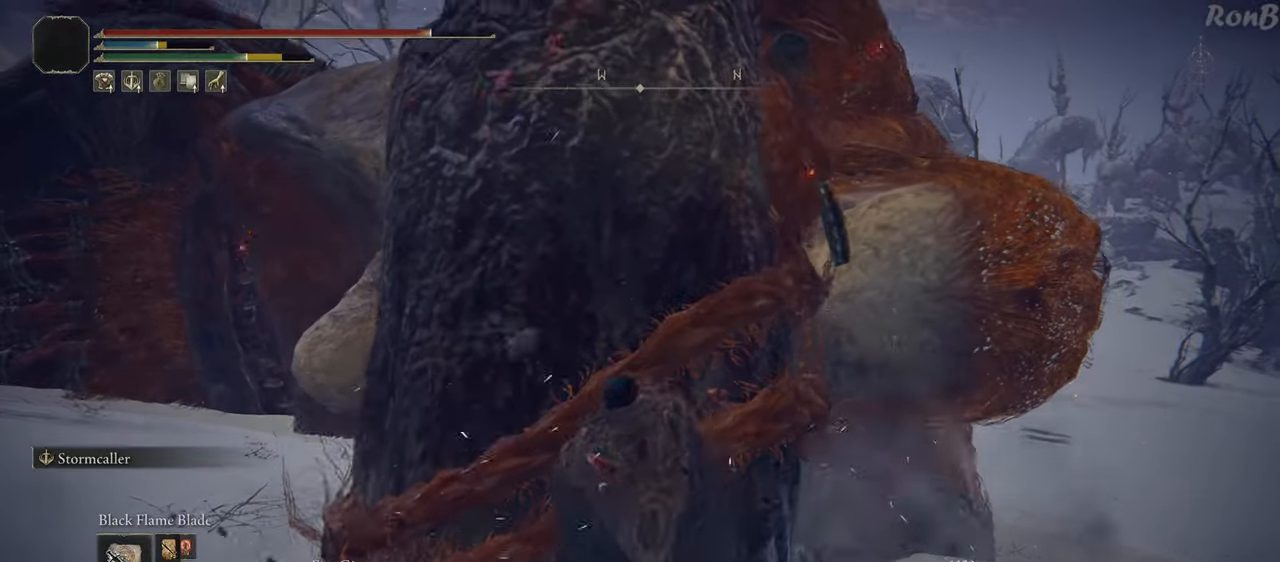
{"buttons": [], "left_stick": "up-right", "right_stick": "center", "events": [[117, "left_stick", "up-right"], [133, "L3", "up"]]}
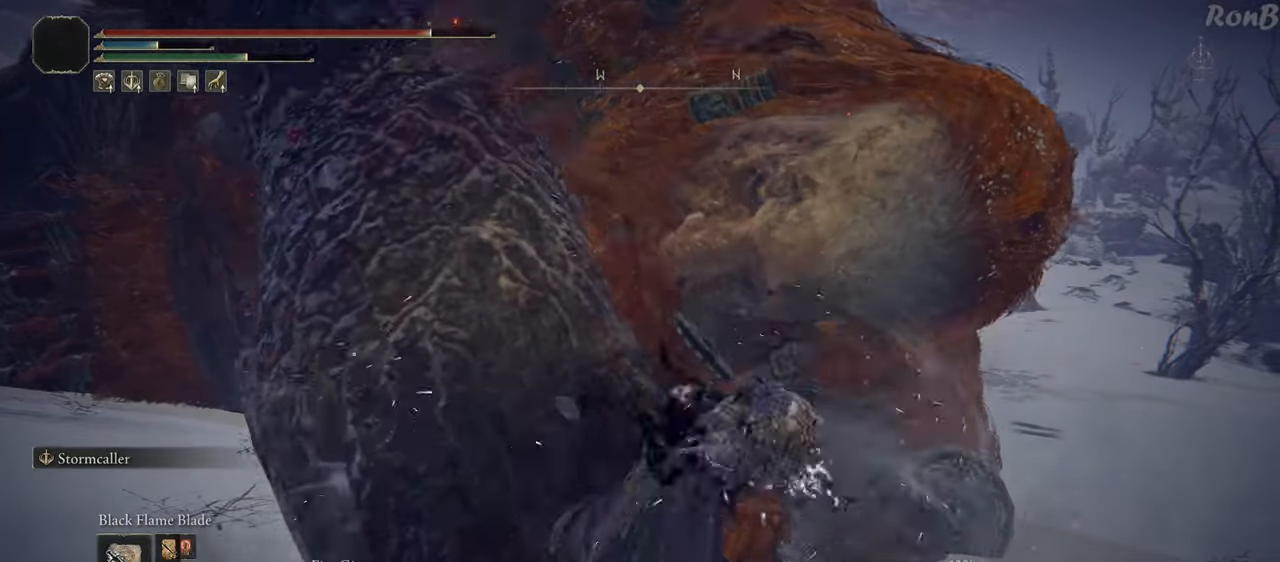
{"buttons": [], "left_stick": "down-right", "right_stick": "left", "events": [[183, "right_stick", "down-left"], [300, "left_stick", "right"], [383, "right_stick", "left"], [467, "left_stick", "down-right"]]}
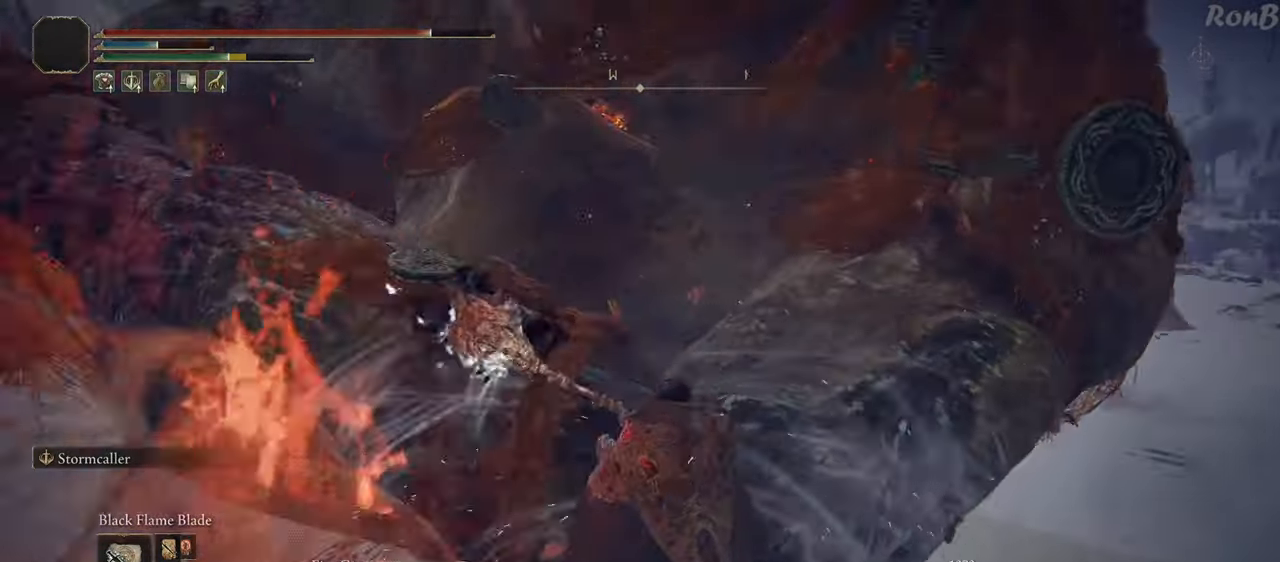
{"buttons": [], "left_stick": "down", "right_stick": "center", "events": [[150, "left_stick", "center"], [167, "right_stick", "center"], [300, "left_stick", "down"]]}
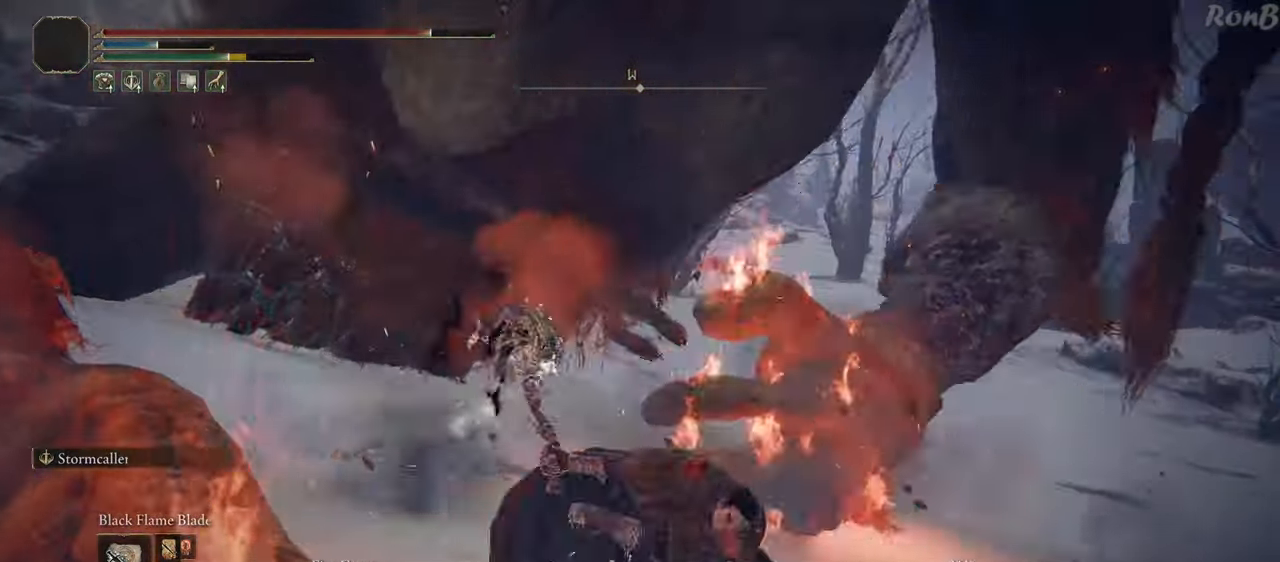
{"buttons": [], "left_stick": "down", "right_stick": "left", "events": [[217, "right_stick", "left"]]}
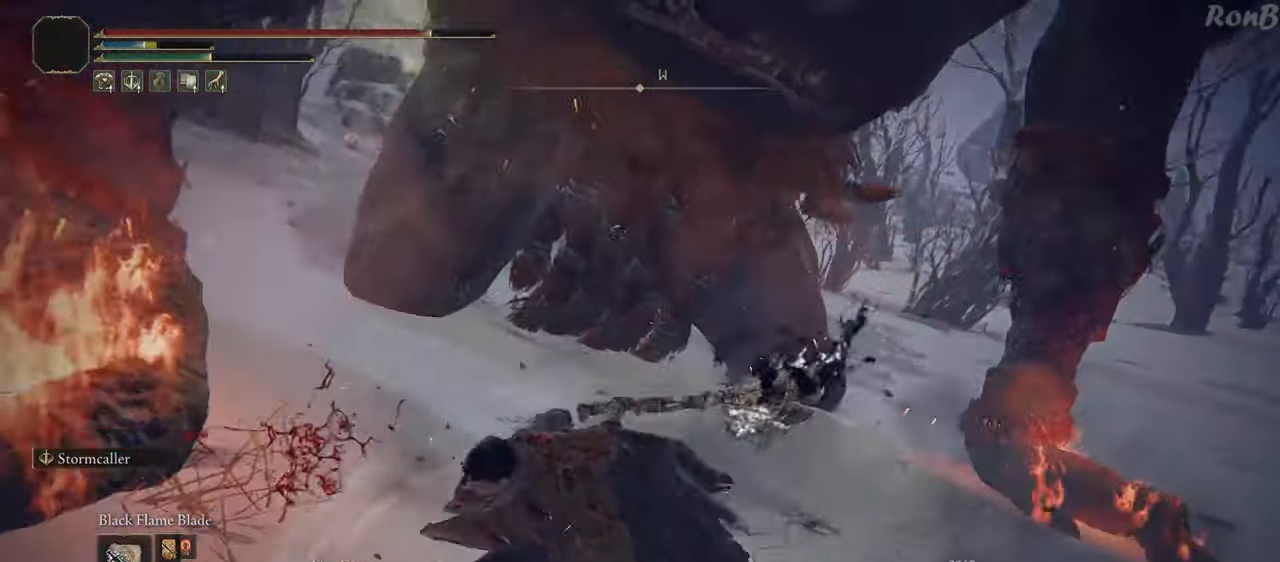
{"buttons": [], "left_stick": "down", "right_stick": "center", "events": [[50, "right_stick", "center"], [250, "right_stick", "up"], [383, "right_stick", "center"]]}
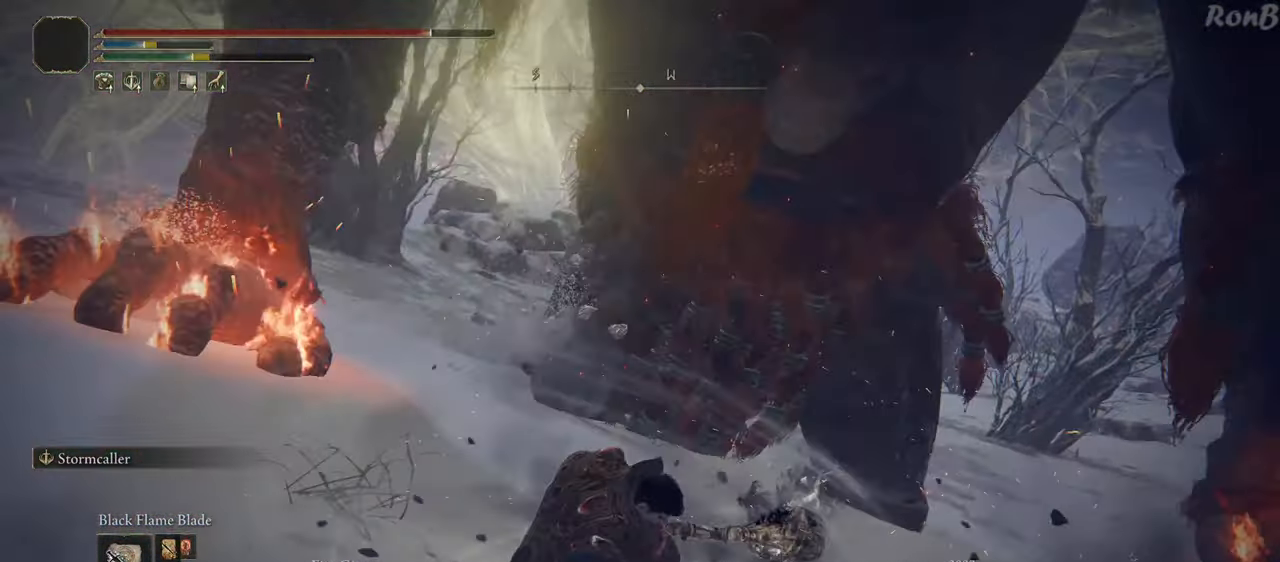
{"buttons": [], "left_stick": "down", "right_stick": "center", "events": [[100, "right_stick", "up-right"], [267, "right_stick", "center"]]}
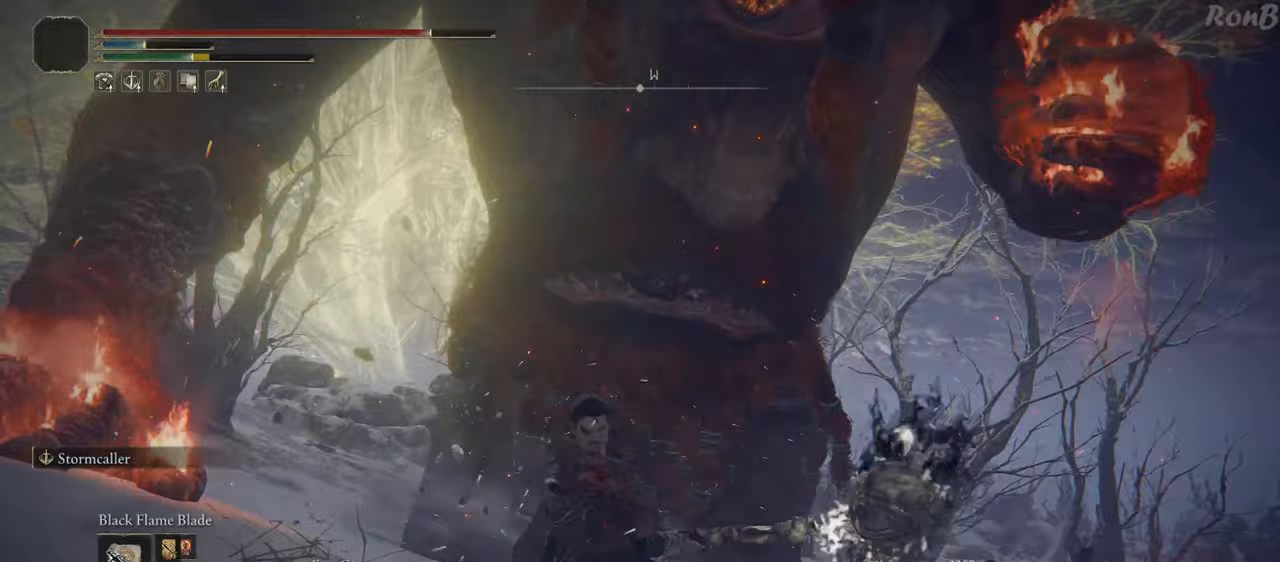
{"buttons": [], "left_stick": "down", "right_stick": "center", "events": [[283, "R1", "down"], [283, "R2", "down"], [400, "R1", "up"], [400, "R2", "up"]]}
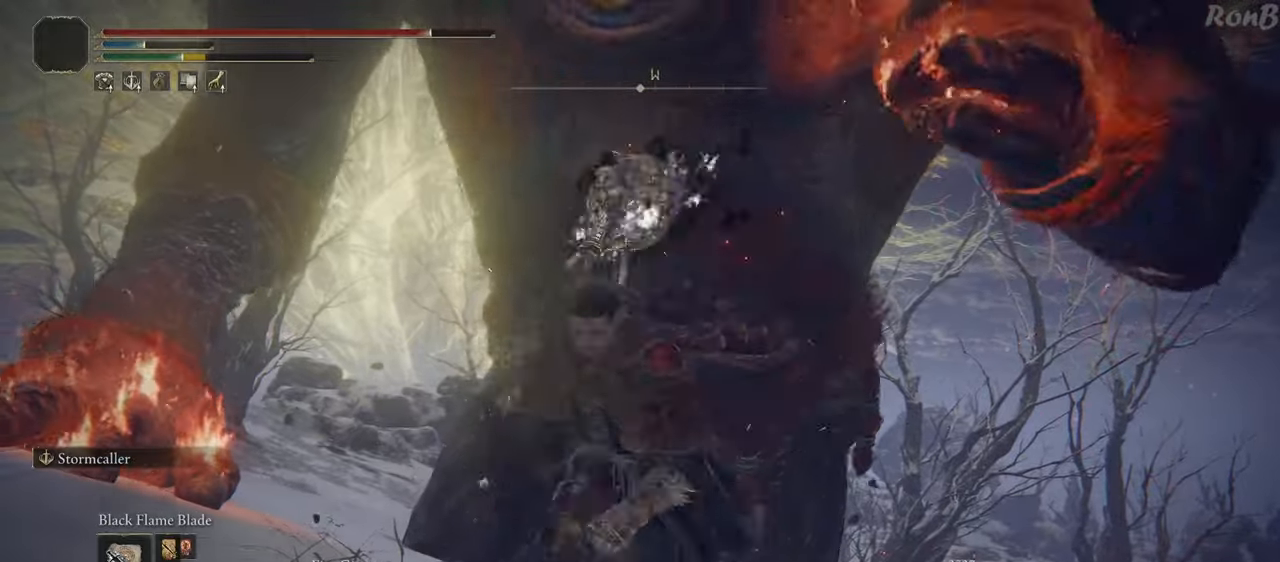
{"buttons": [], "left_stick": "down", "right_stick": "down", "events": [[83, "right_stick", "down"]]}